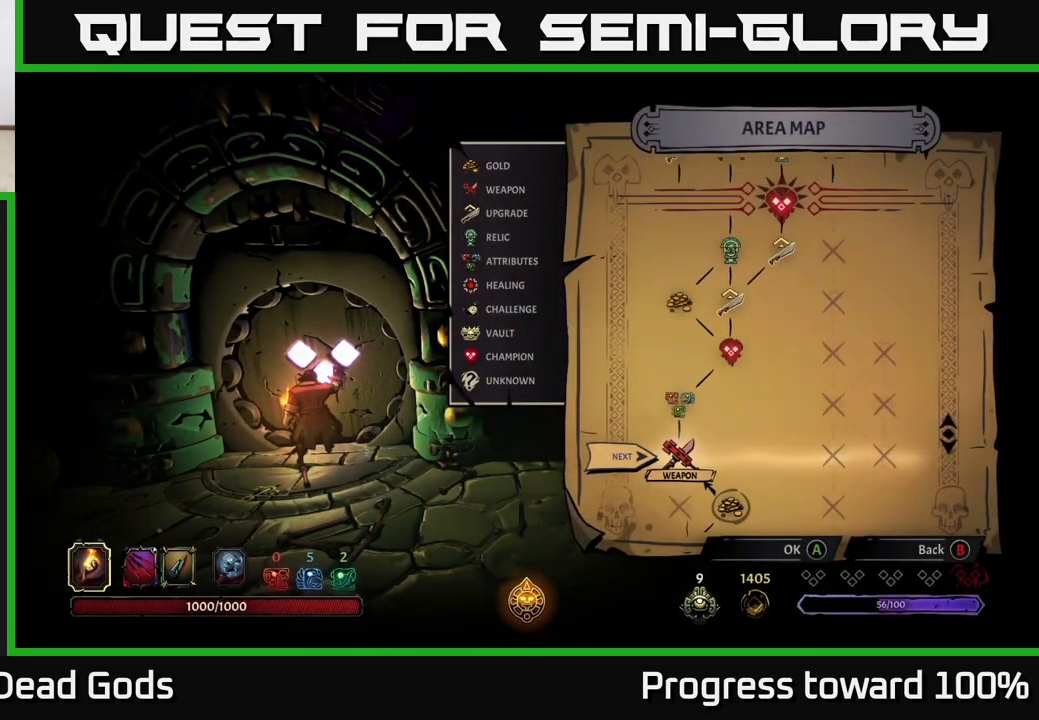
Gameplay with a controller (Xbox layout); each line is a JSON object with the inputs held at the frame after it. "events" lists button and stick changes between this image and that frame as [ms after this image, input, new state], when the widget could be followed in between.
{"buttons": [], "left_stick": "center", "right_stick": "center", "events": [[300, "A", "down"], [350, "A", "up"]]}
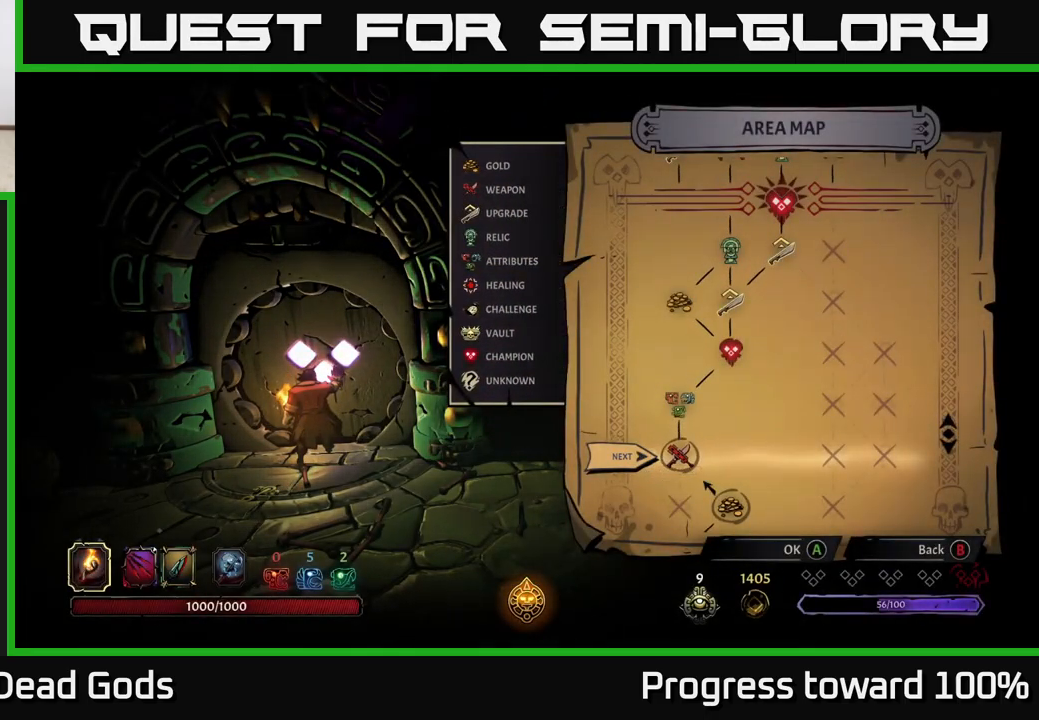
{"buttons": [], "left_stick": "center", "right_stick": "center", "events": []}
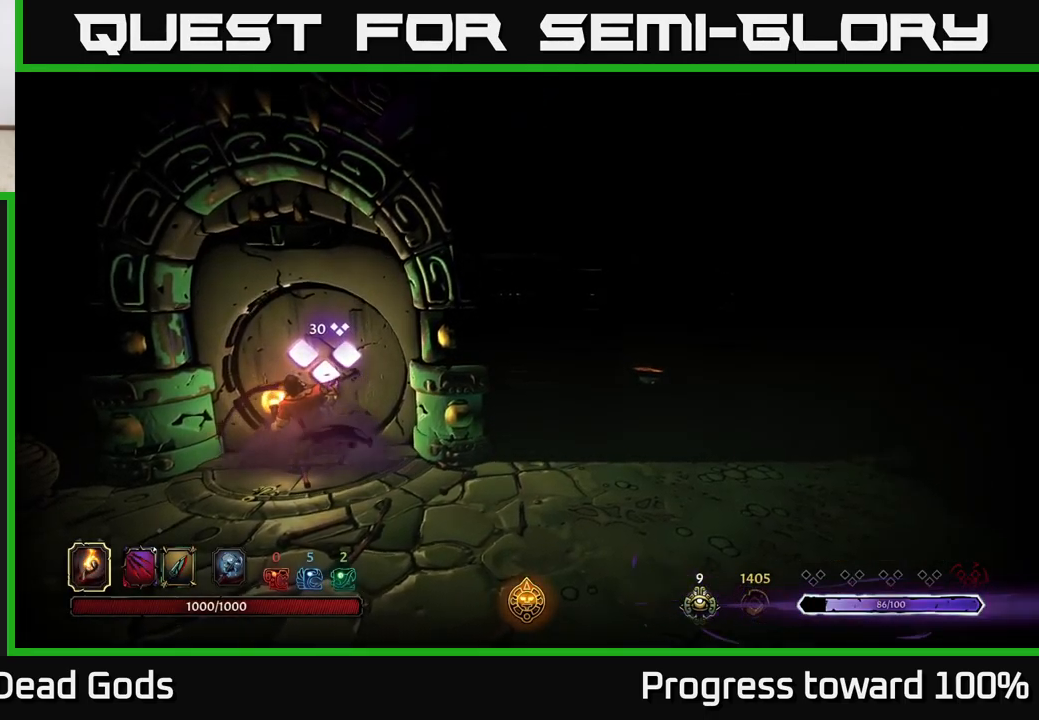
{"buttons": [], "left_stick": "center", "right_stick": "center", "events": []}
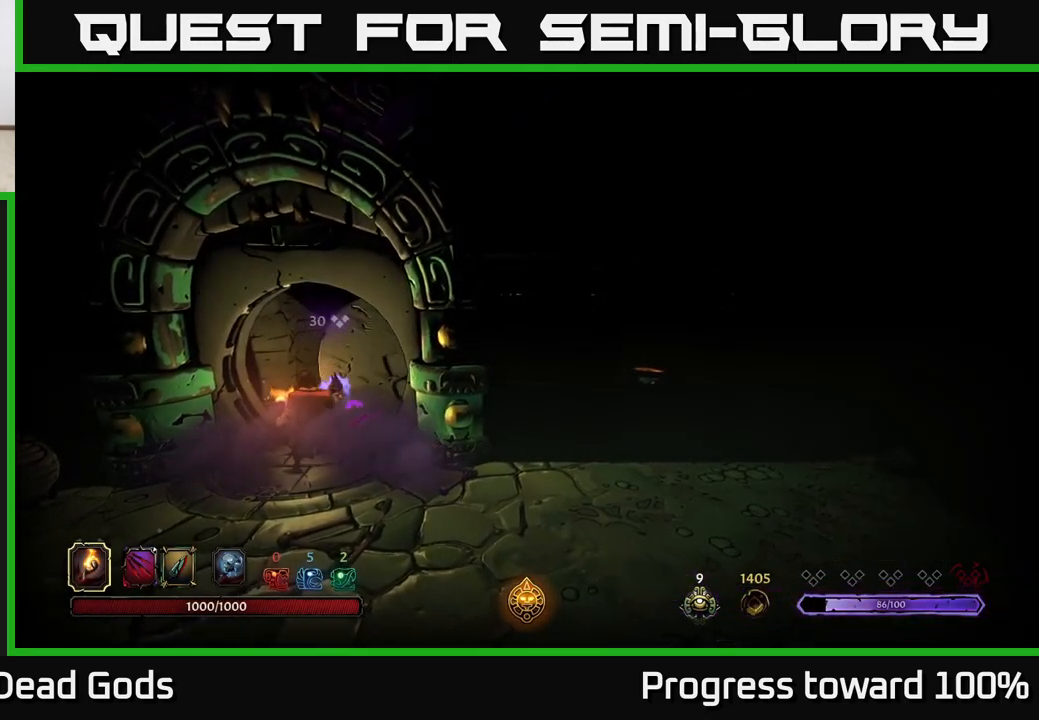
{"buttons": [], "left_stick": "center", "right_stick": "center", "events": []}
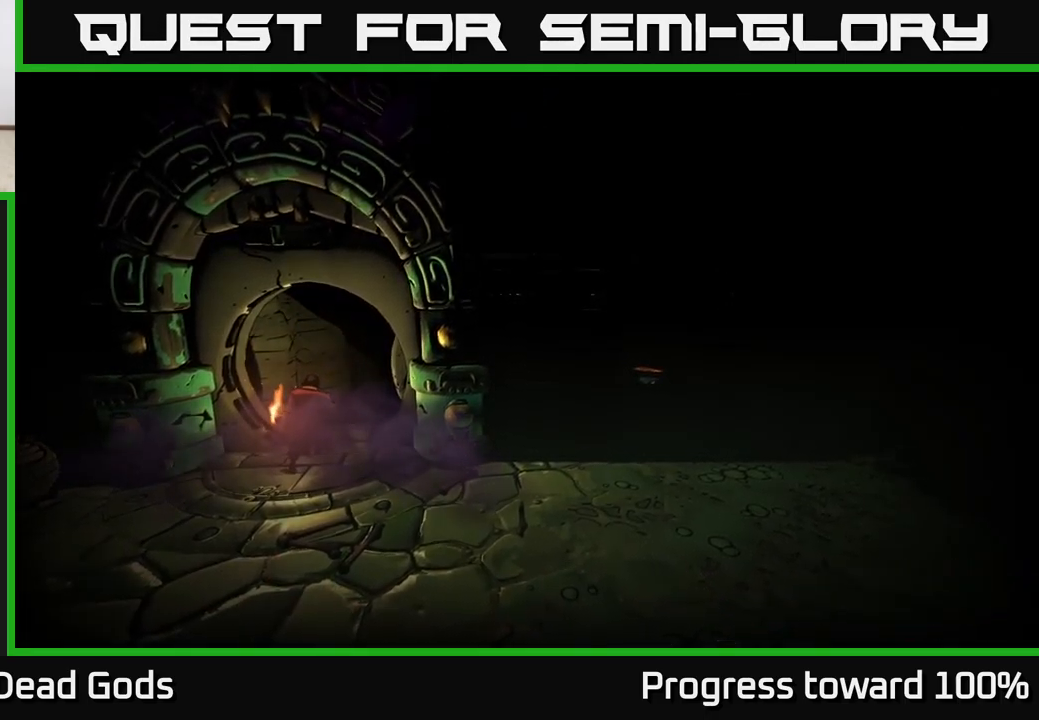
{"buttons": [], "left_stick": "center", "right_stick": "center", "events": []}
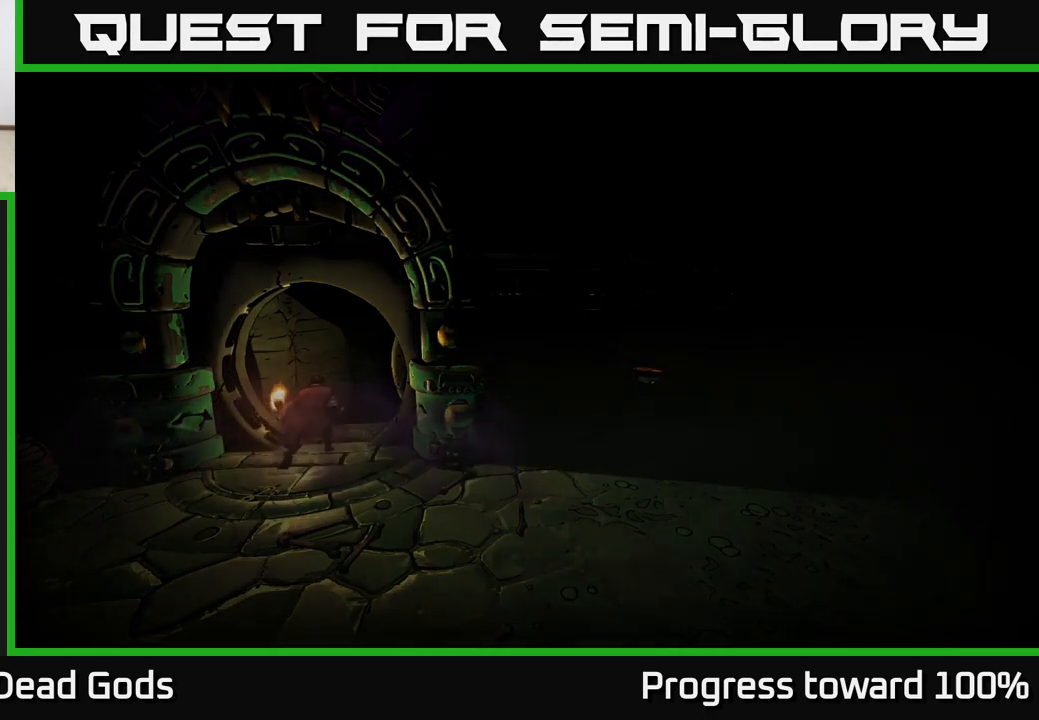
{"buttons": [], "left_stick": "center", "right_stick": "center", "events": []}
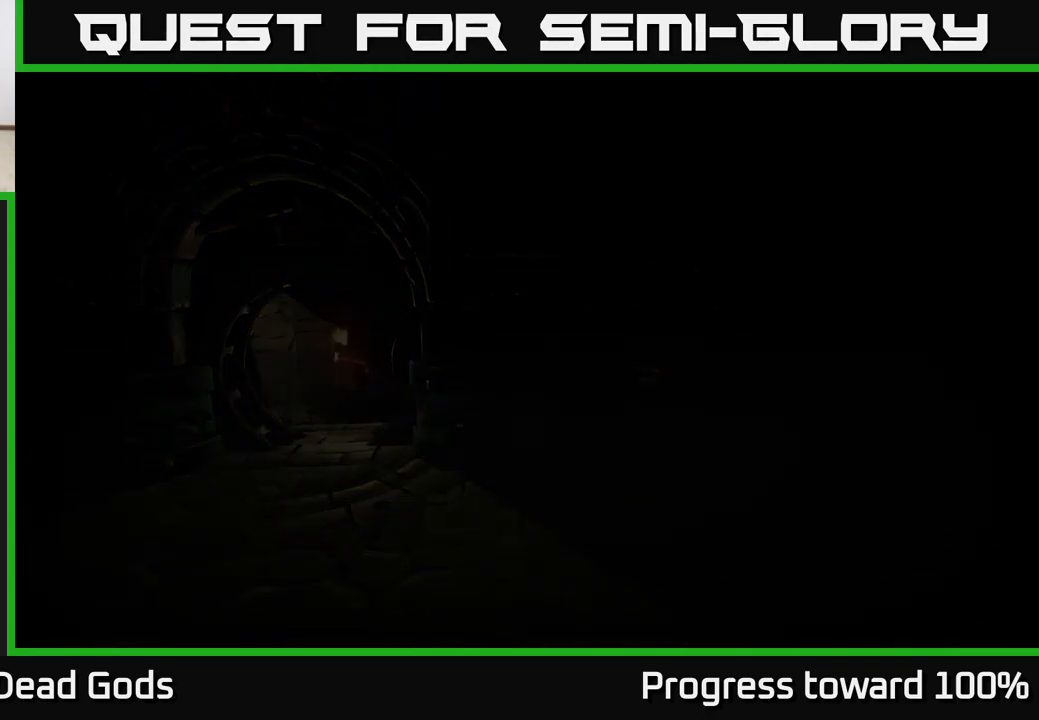
{"buttons": [], "left_stick": "center", "right_stick": "center", "events": []}
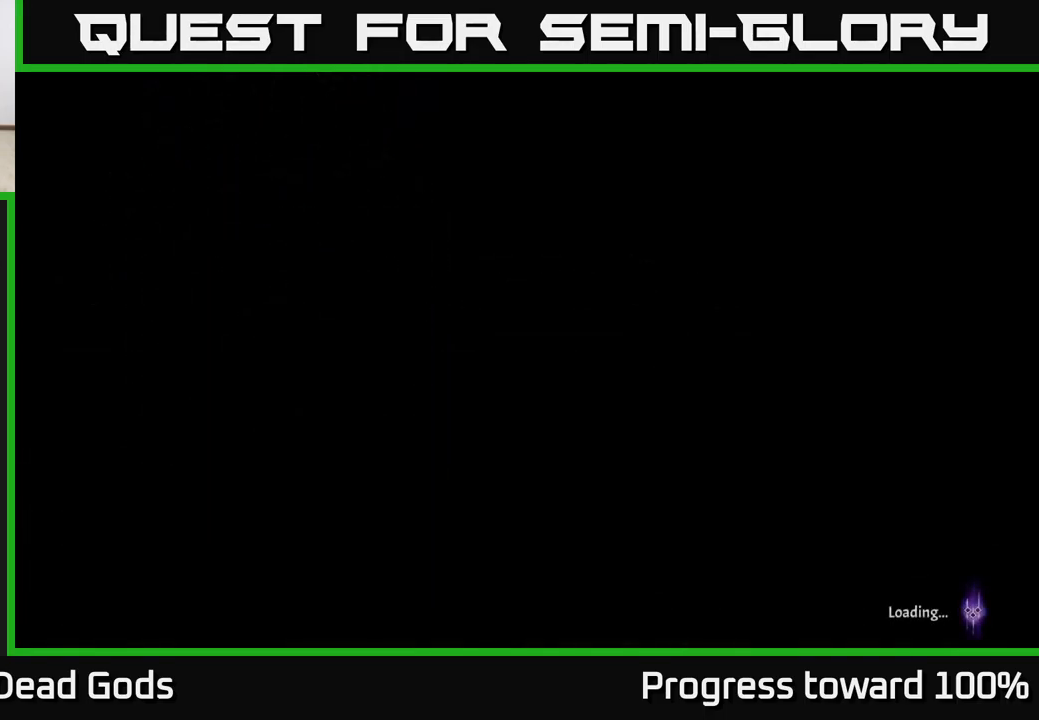
{"buttons": [], "left_stick": "center", "right_stick": "center", "events": []}
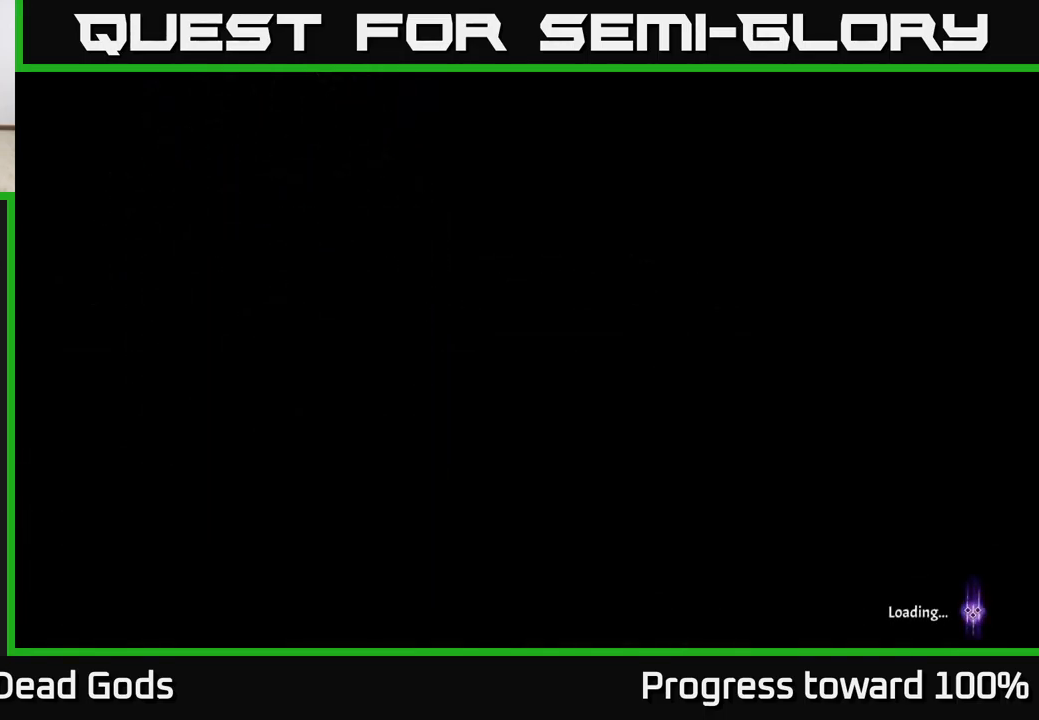
{"buttons": [], "left_stick": "center", "right_stick": "center", "events": []}
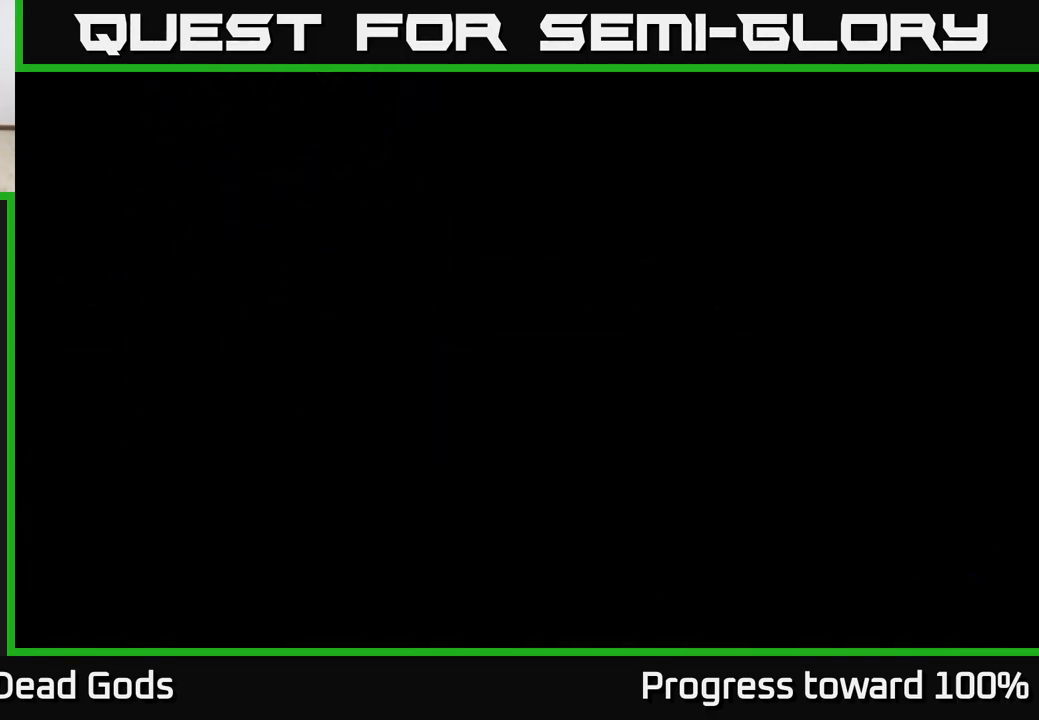
{"buttons": [], "left_stick": "center", "right_stick": "center", "events": []}
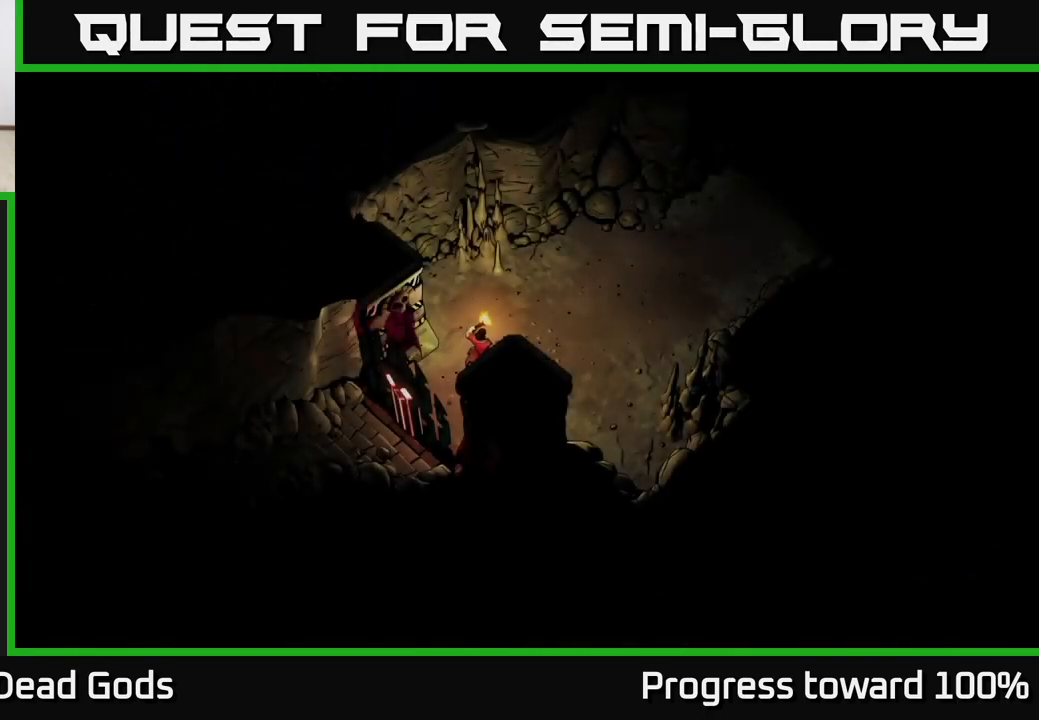
{"buttons": [], "left_stick": "center", "right_stick": "center", "events": []}
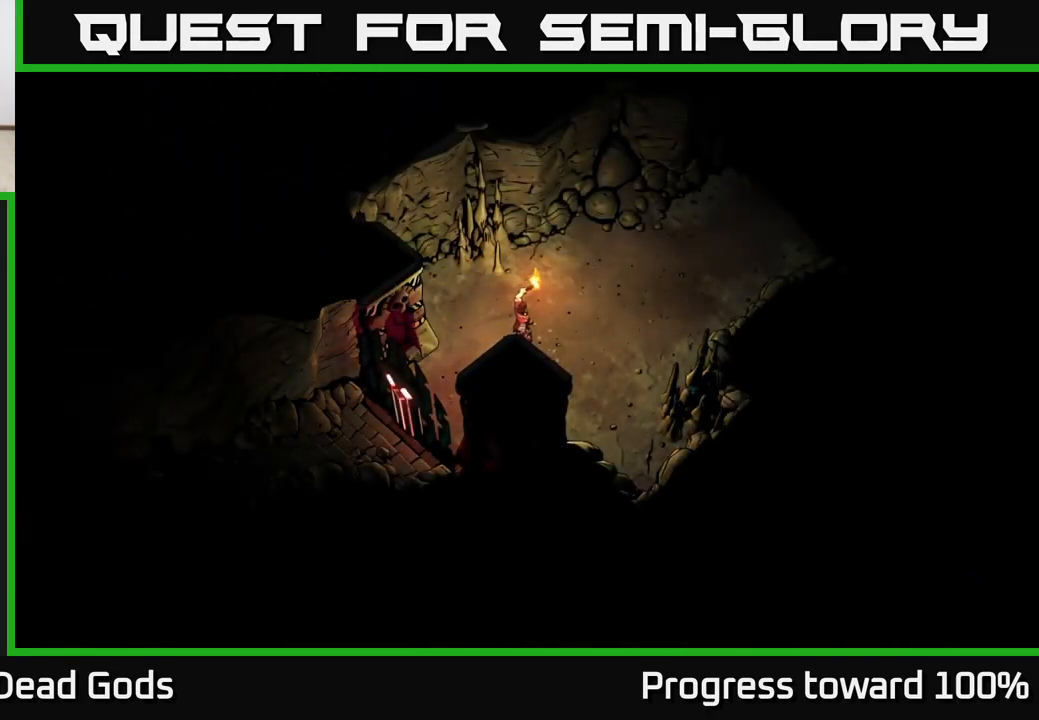
{"buttons": [], "left_stick": "up-right", "right_stick": "center", "events": [[217, "left_stick", "up"], [284, "left_stick", "up-right"]]}
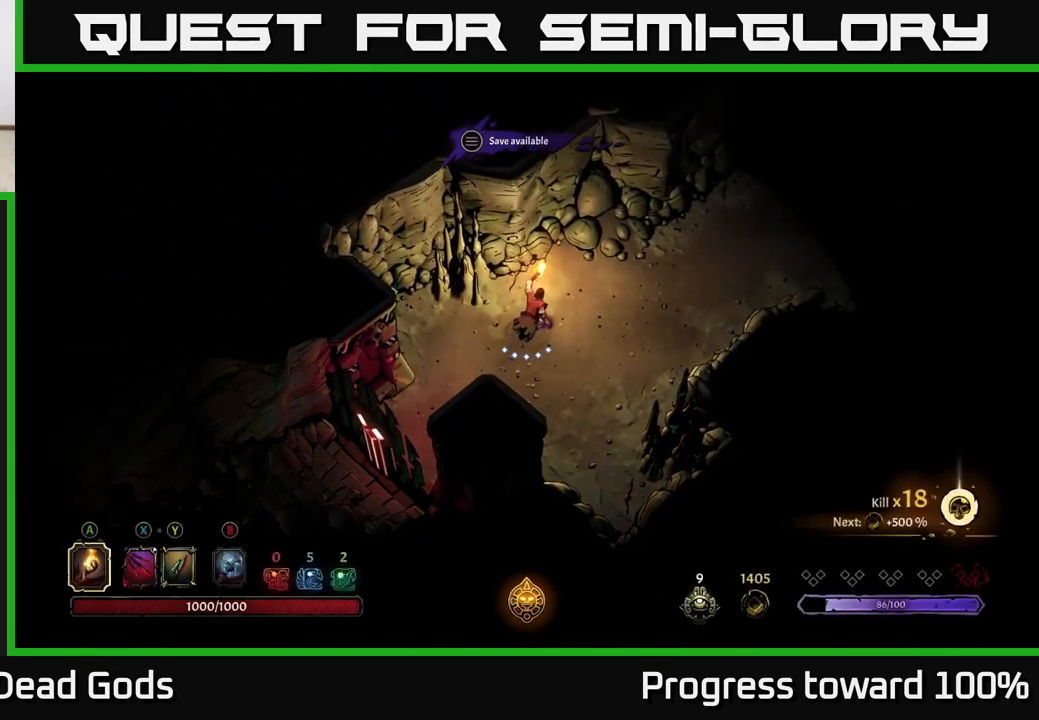
{"buttons": [], "left_stick": "up-right", "right_stick": "center", "events": []}
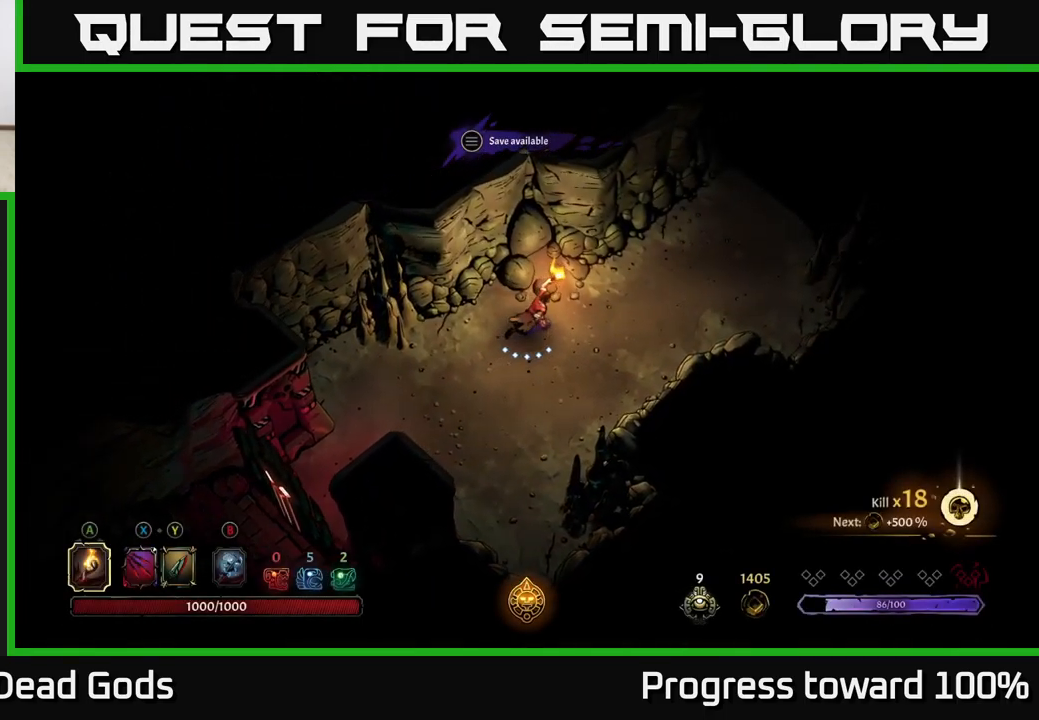
{"buttons": [], "left_stick": "up-right", "right_stick": "center", "events": [[284, "left_stick", "right"], [467, "left_stick", "up-right"]]}
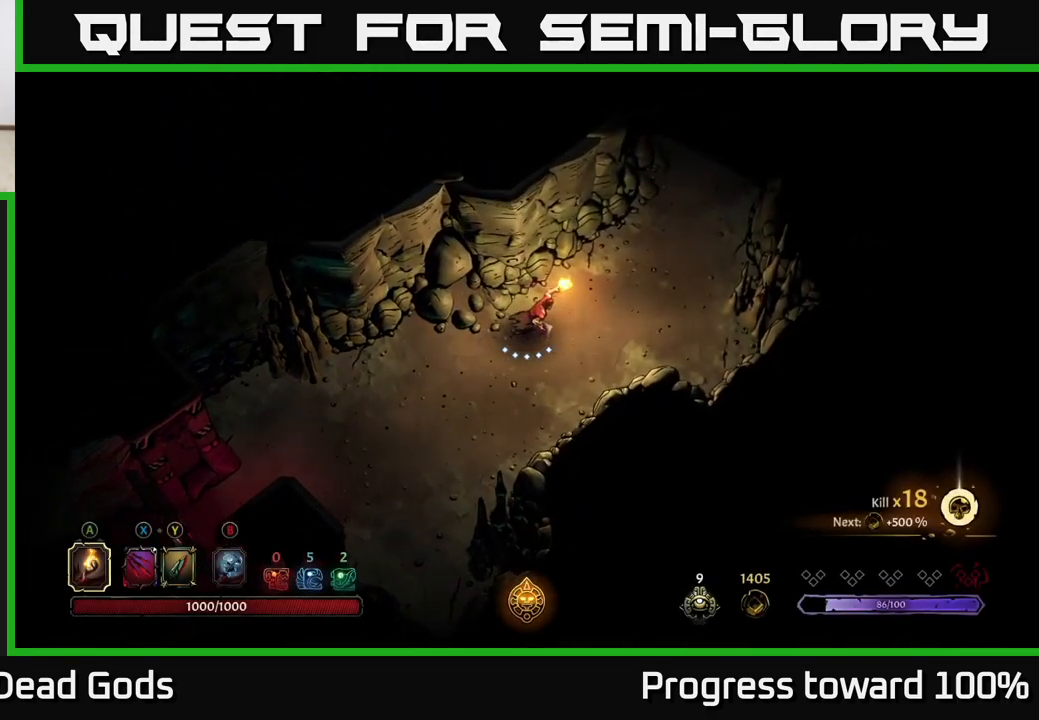
{"buttons": [], "left_stick": "up-right", "right_stick": "center", "events": []}
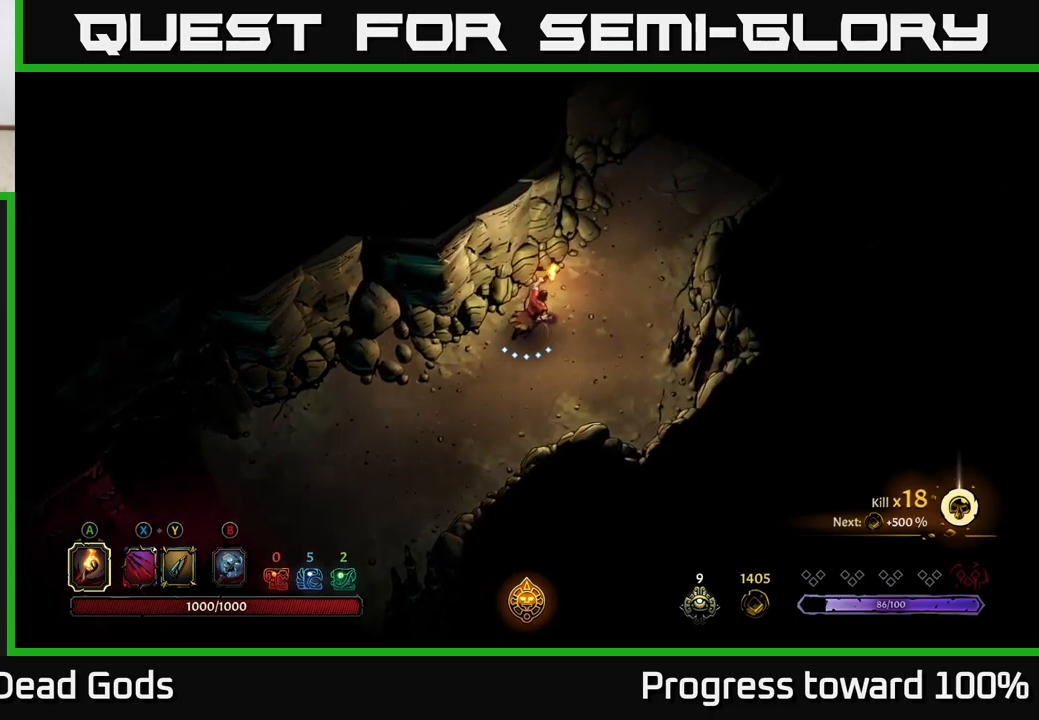
{"buttons": [], "left_stick": "up-right", "right_stick": "center", "events": []}
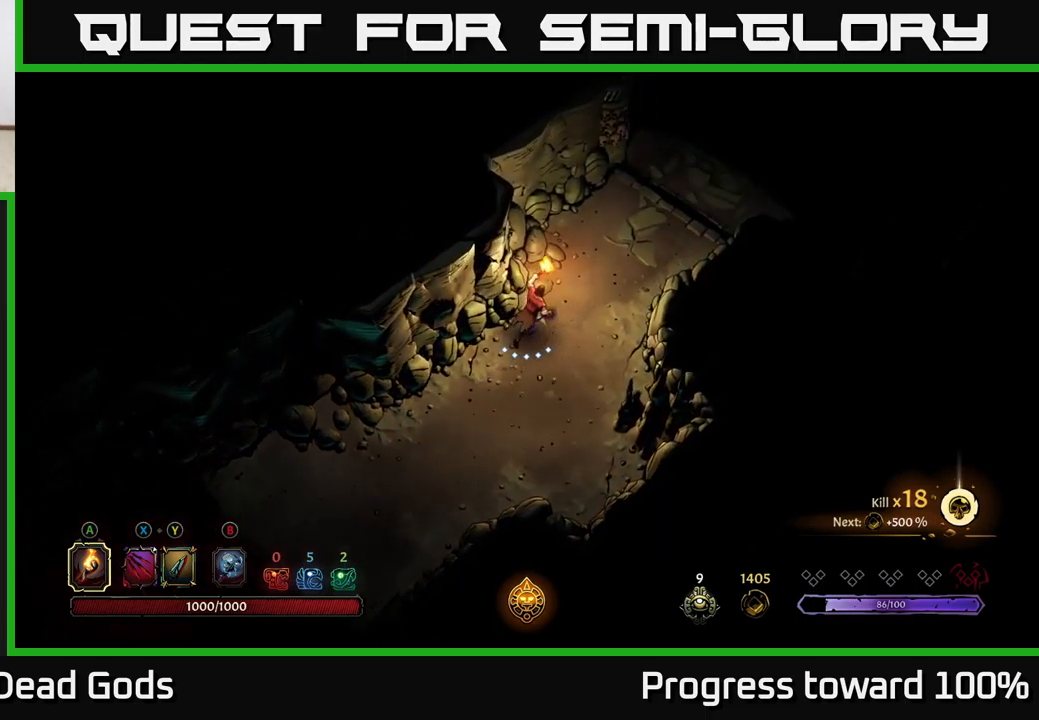
{"buttons": [], "left_stick": "up-right", "right_stick": "center", "events": []}
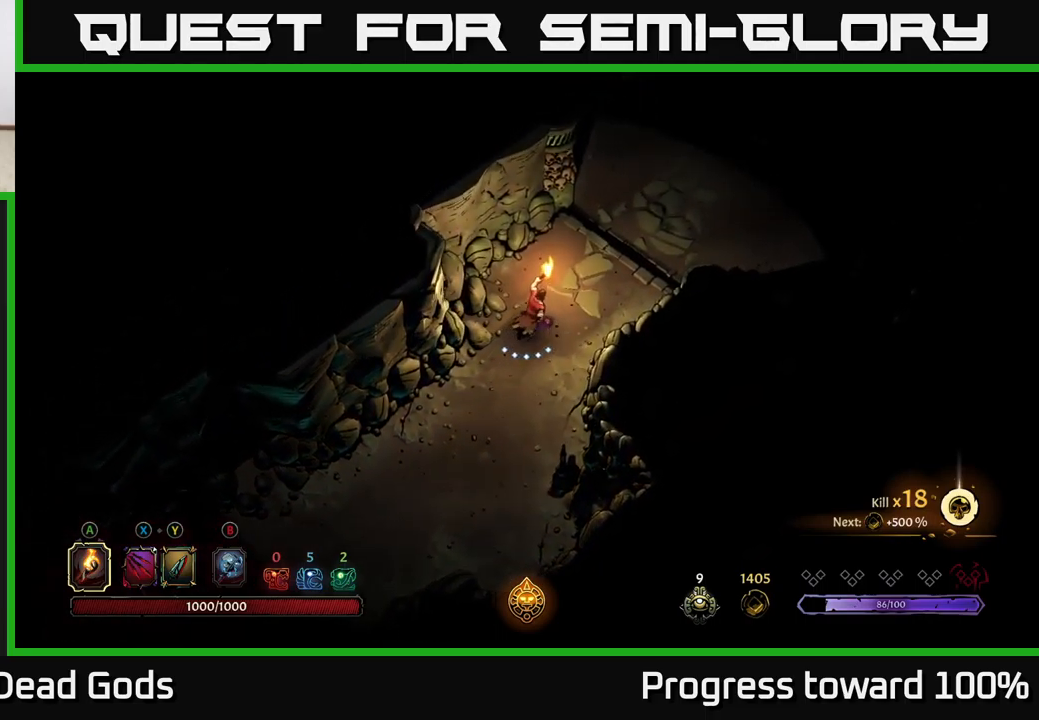
{"buttons": [], "left_stick": "center", "right_stick": "center", "events": [[483, "left_stick", "center"]]}
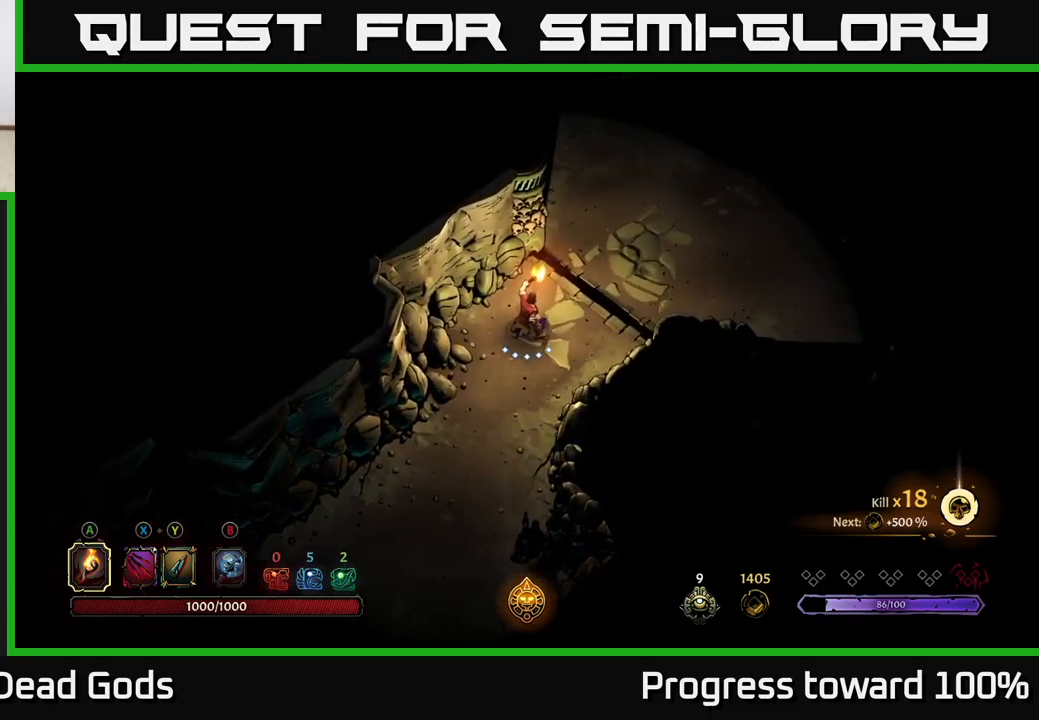
{"buttons": [], "left_stick": "center", "right_stick": "center", "events": [[216, "left_stick", "up"], [416, "left_stick", "center"]]}
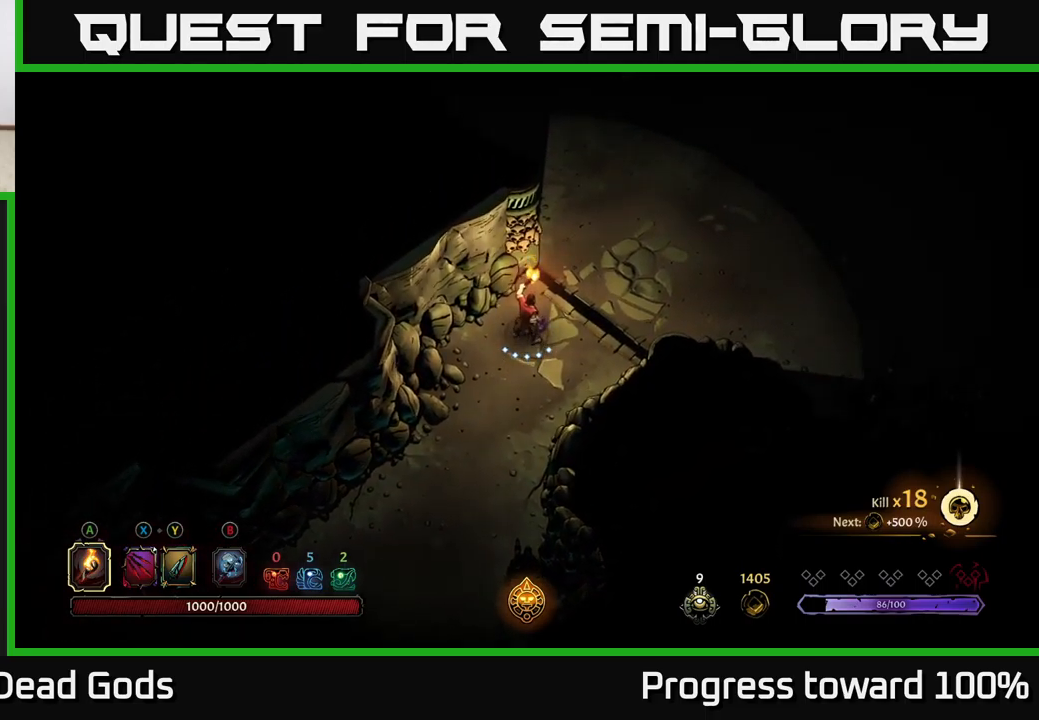
{"buttons": [], "left_stick": "up-right", "right_stick": "center", "events": [[350, "left_stick", "up-right"]]}
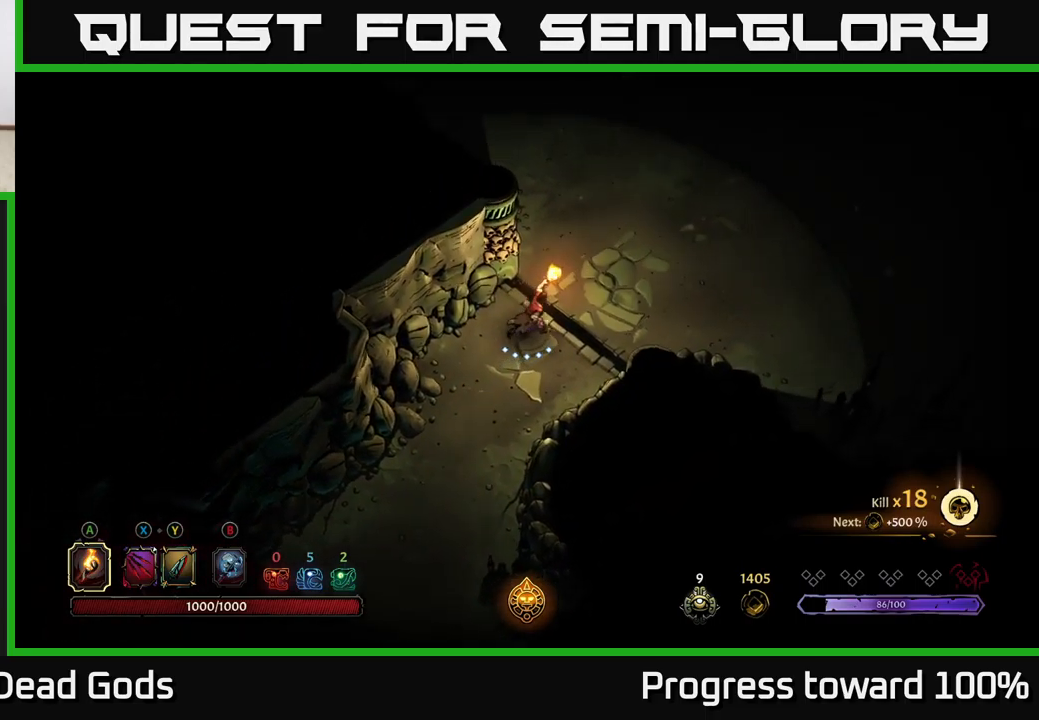
{"buttons": [], "left_stick": "up-right", "right_stick": "center", "events": []}
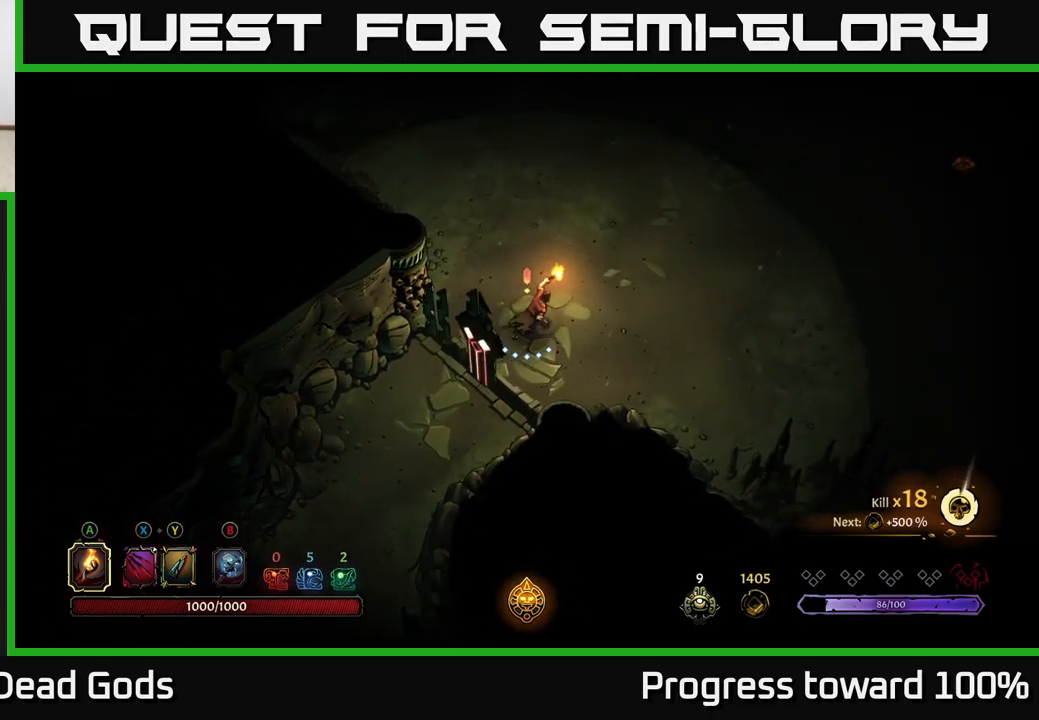
{"buttons": [], "left_stick": "up-right", "right_stick": "center", "events": []}
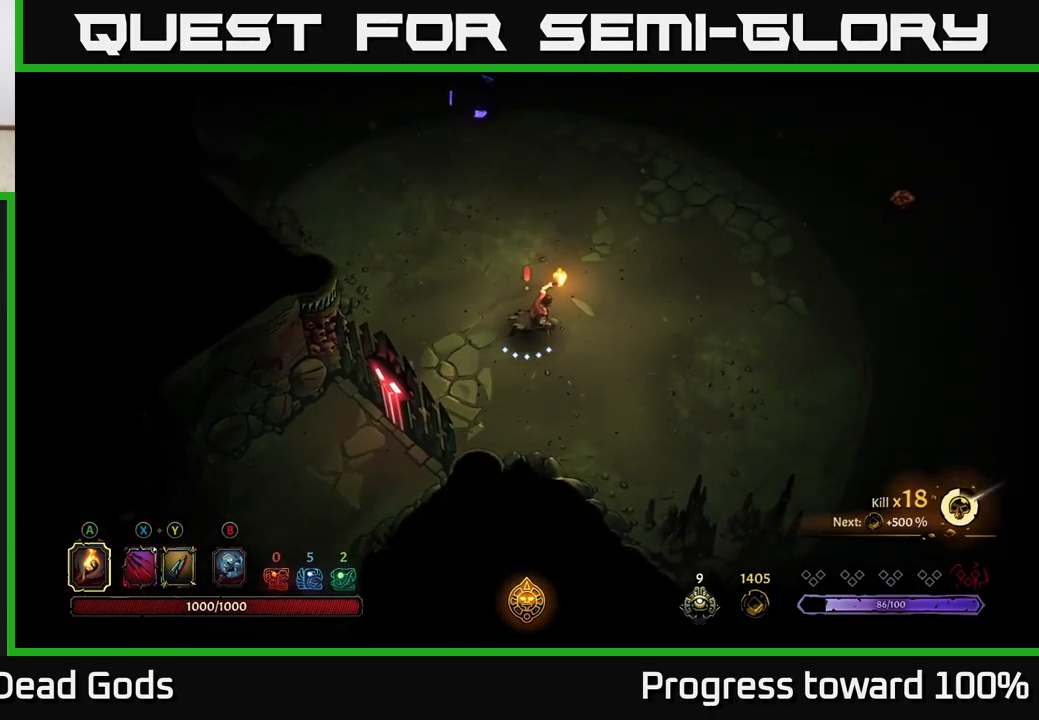
{"buttons": [], "left_stick": "up", "right_stick": "center", "events": [[266, "left_stick", "up"], [433, "X", "down"], [500, "X", "up"]]}
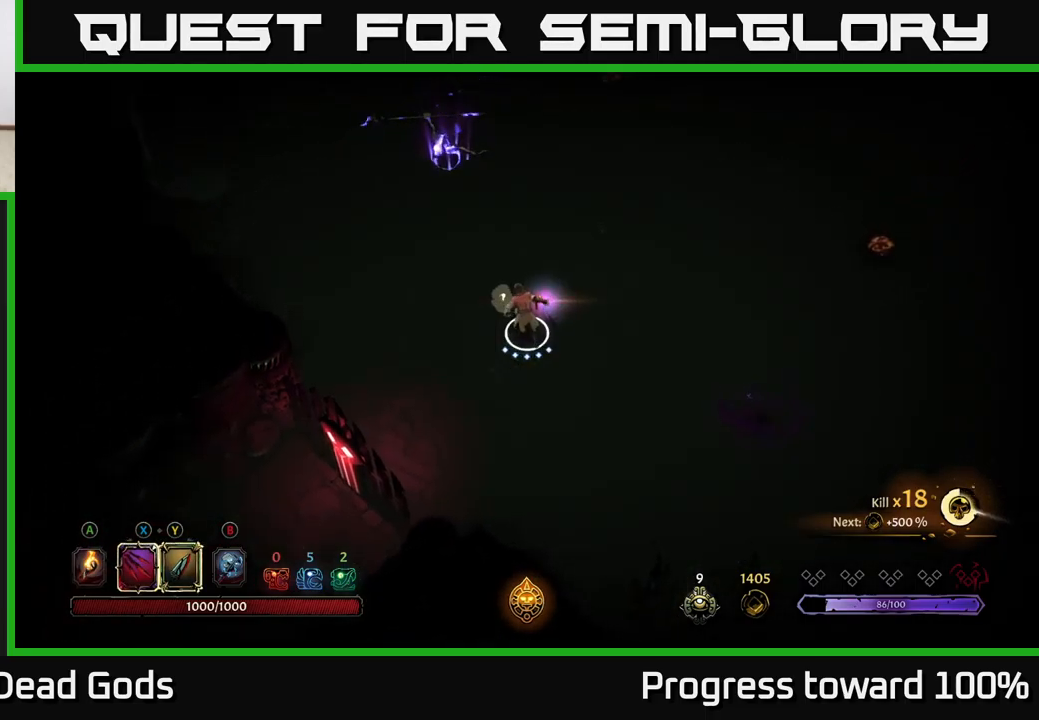
{"buttons": ["X"], "left_stick": "up", "right_stick": "center", "events": [[83, "X", "down"], [166, "X", "up"], [400, "X", "down"]]}
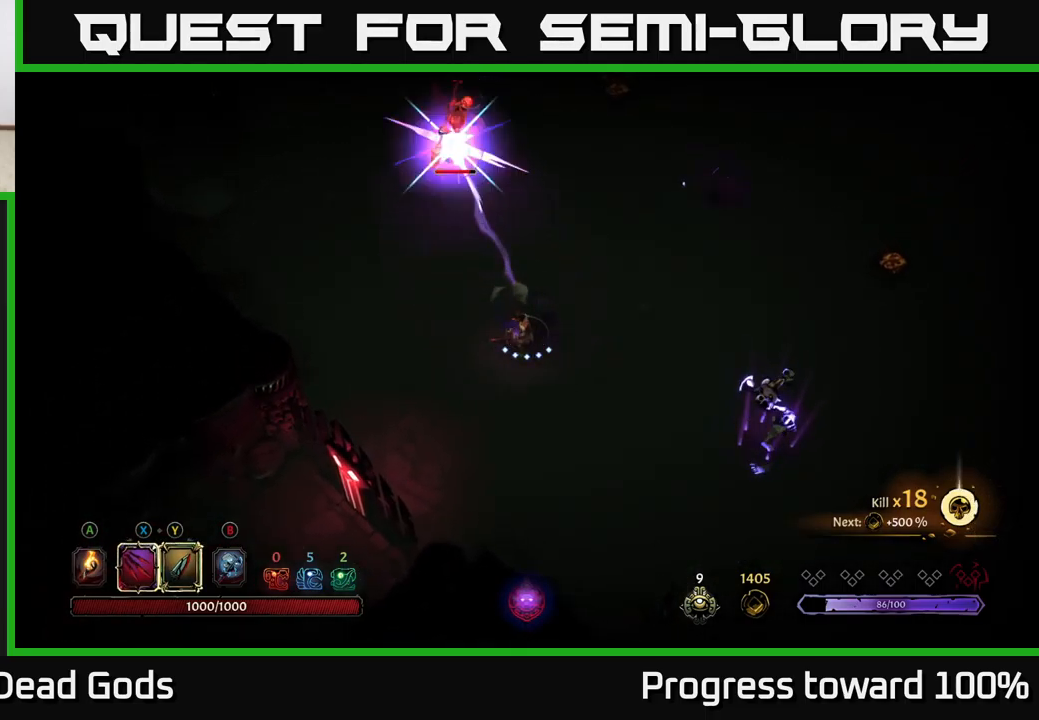
{"buttons": [], "left_stick": "up", "right_stick": "center", "events": [[16, "X", "up"], [150, "X", "down"], [266, "X", "up"], [400, "X", "down"], [467, "X", "up"]]}
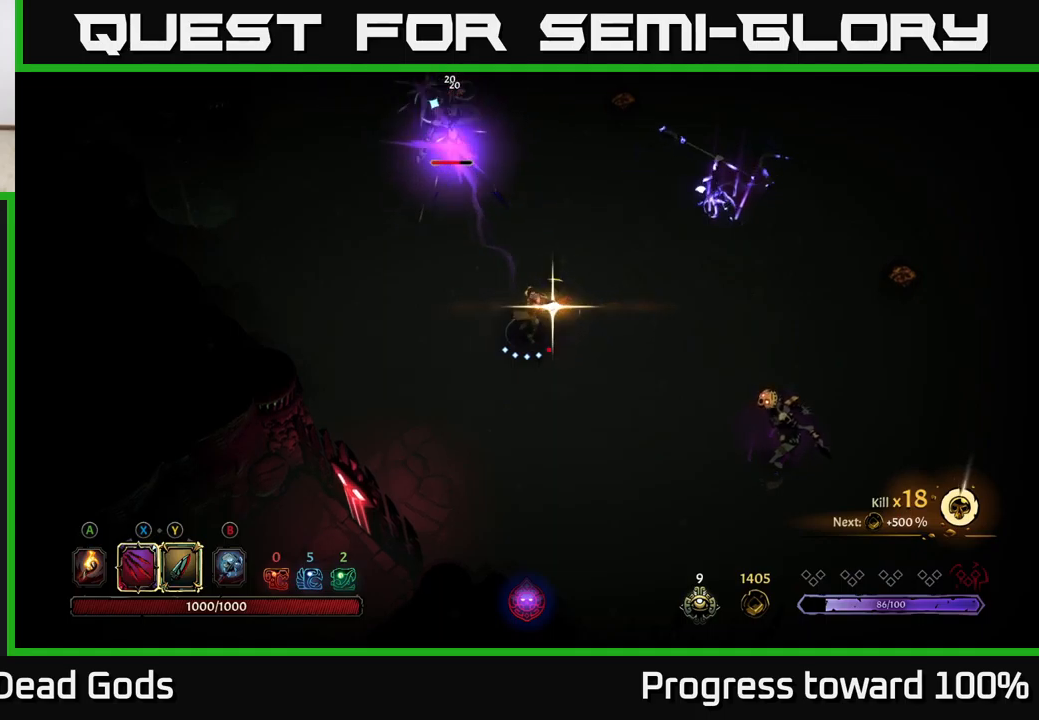
{"buttons": [], "left_stick": "up", "right_stick": "center", "events": [[67, "X", "down"], [183, "X", "up"]]}